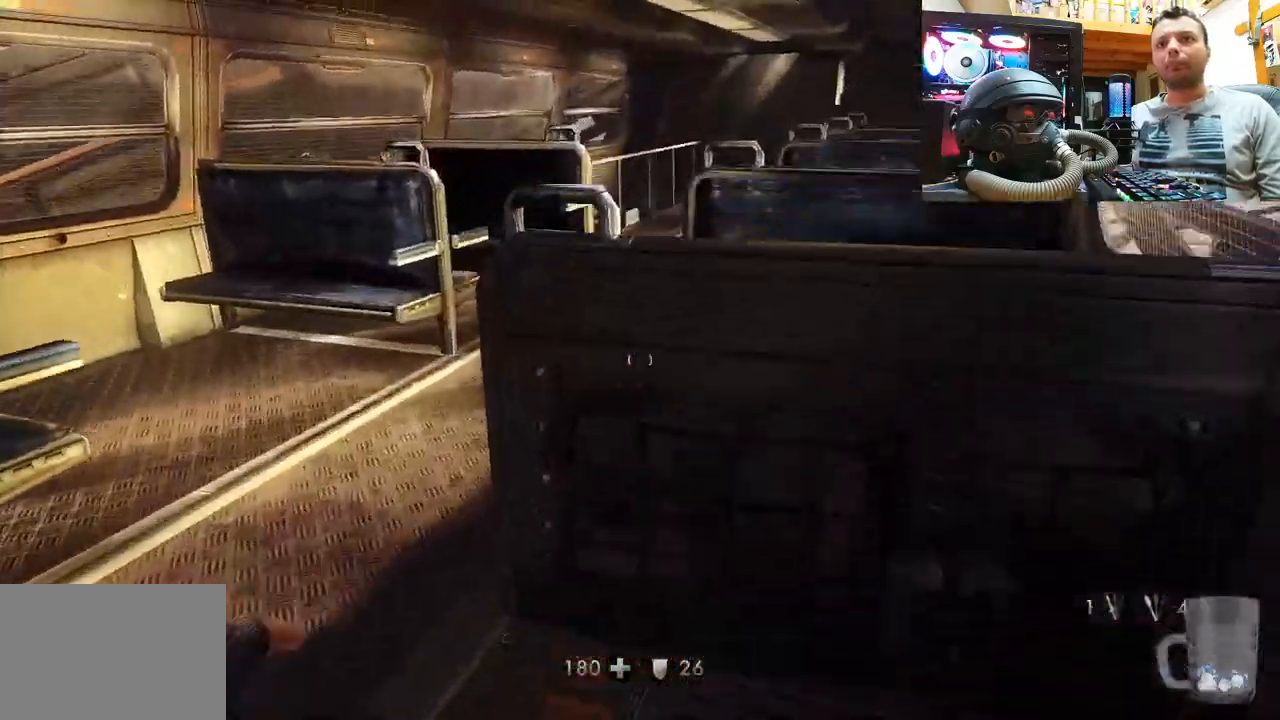
Gameplay with a controller (PlayStation layout); each line is a JSON object with the inputs held at the frame after it. "events" lists button and stick changes between this image and that frame as [ms after this image, input, new state], when the widget could be followed in between. Not read: L1 R1.
{"buttons": [], "left_stick": "up-left", "right_stick": "down-right", "events": [[67, "left_stick", "up-left"], [67, "right_stick", "right"], [217, "right_stick", "center"], [317, "right_stick", "right"], [450, "right_stick", "down-right"]]}
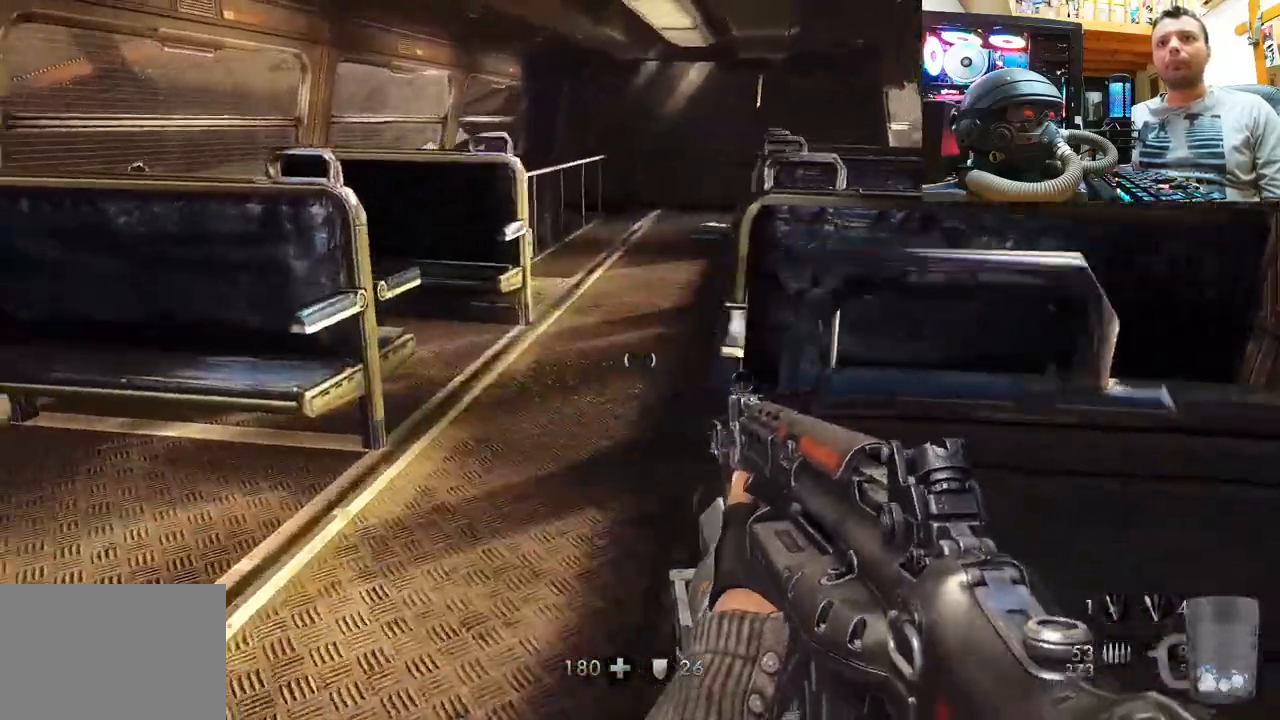
{"buttons": [], "left_stick": "down-right", "right_stick": "left", "events": [[50, "right_stick", "center"], [67, "left_stick", "up"], [267, "right_stick", "left"], [283, "left_stick", "up-right"], [433, "left_stick", "down-right"]]}
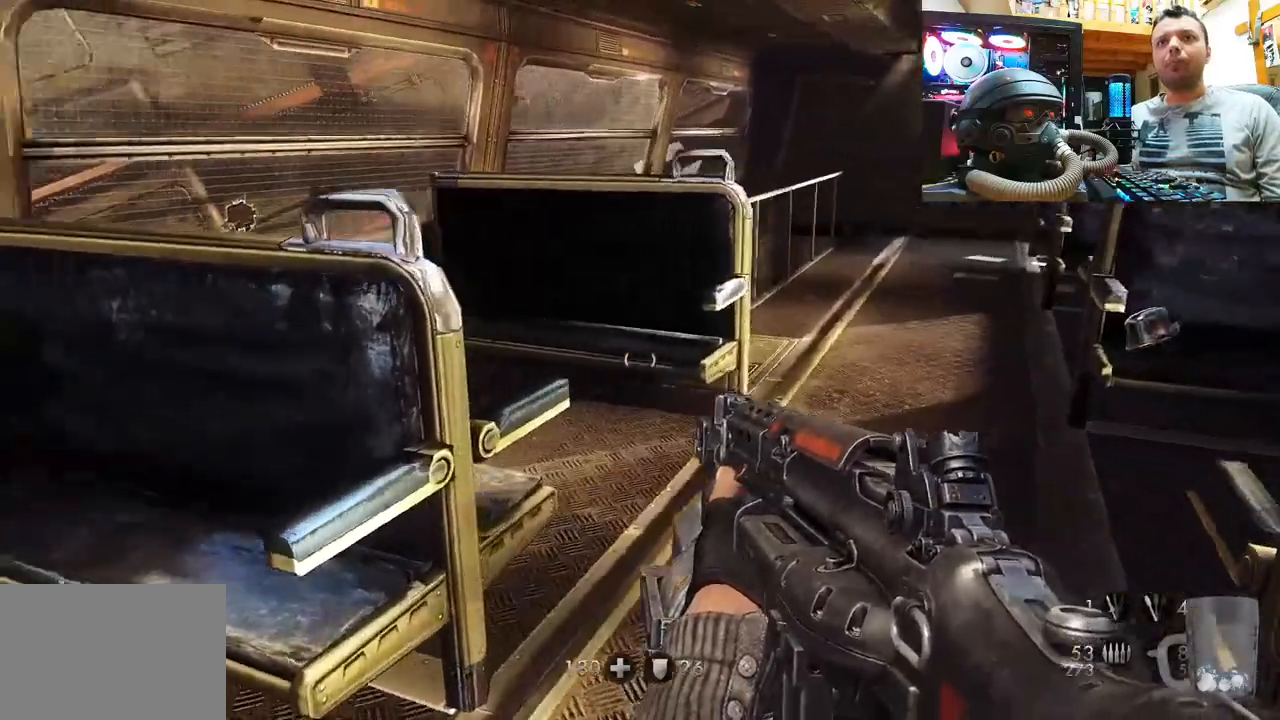
{"buttons": [], "left_stick": "up", "right_stick": "left", "events": [[117, "left_stick", "right"], [300, "left_stick", "up-right"], [467, "left_stick", "up"]]}
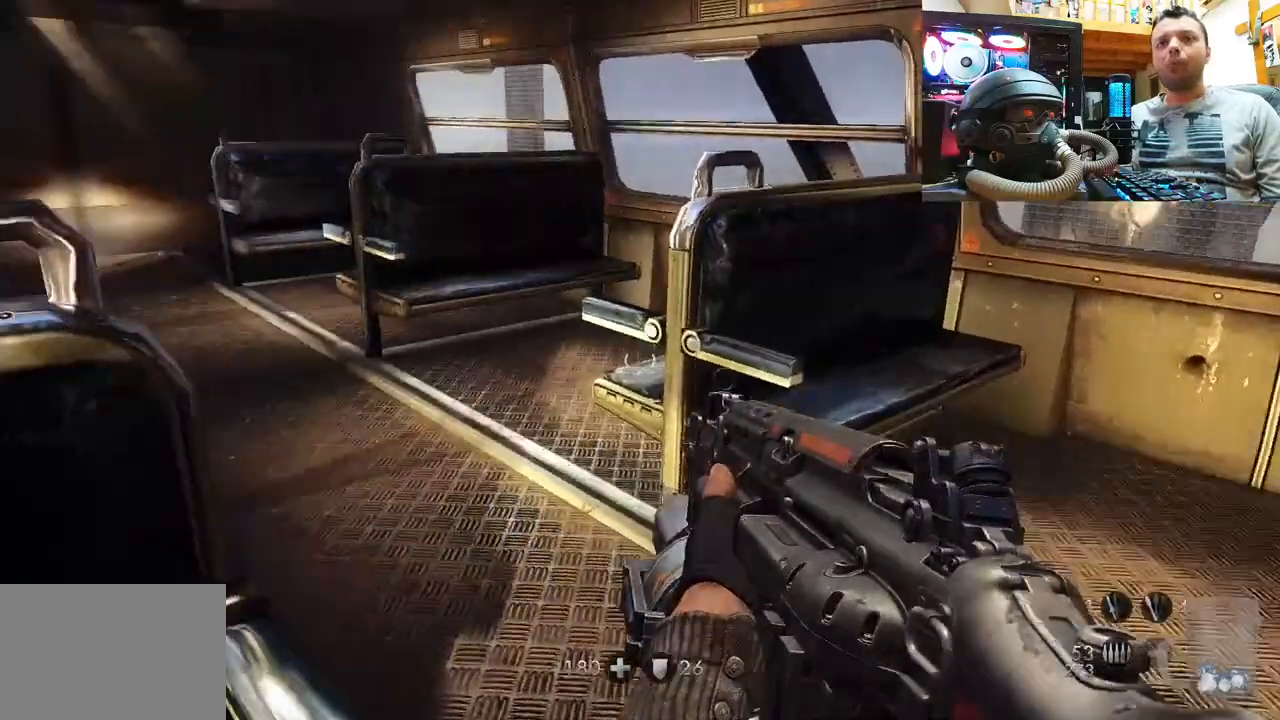
{"buttons": ["L3"], "left_stick": "up", "right_stick": "center", "events": [[317, "L3", "down"], [383, "right_stick", "center"]]}
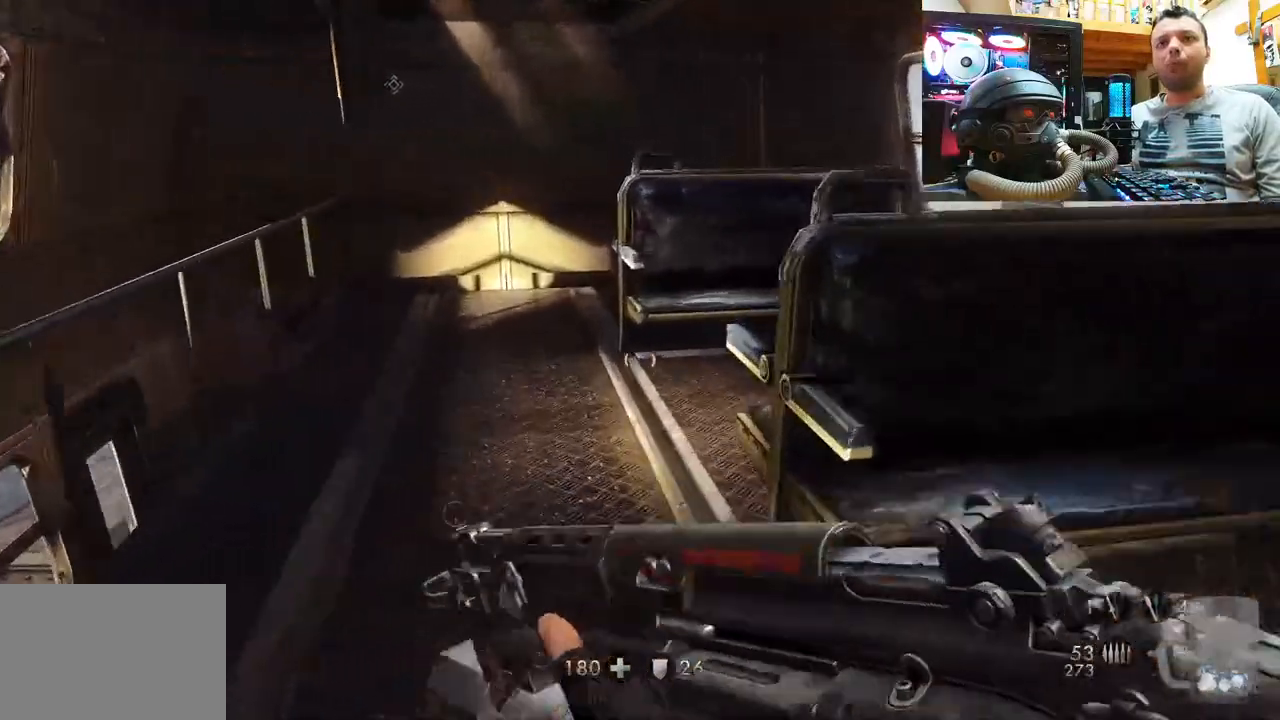
{"buttons": [], "left_stick": "up-right", "right_stick": "down-left", "events": [[50, "L3", "up"], [133, "right_stick", "left"], [183, "left_stick", "center"], [317, "right_stick", "down-left"], [417, "left_stick", "up-right"]]}
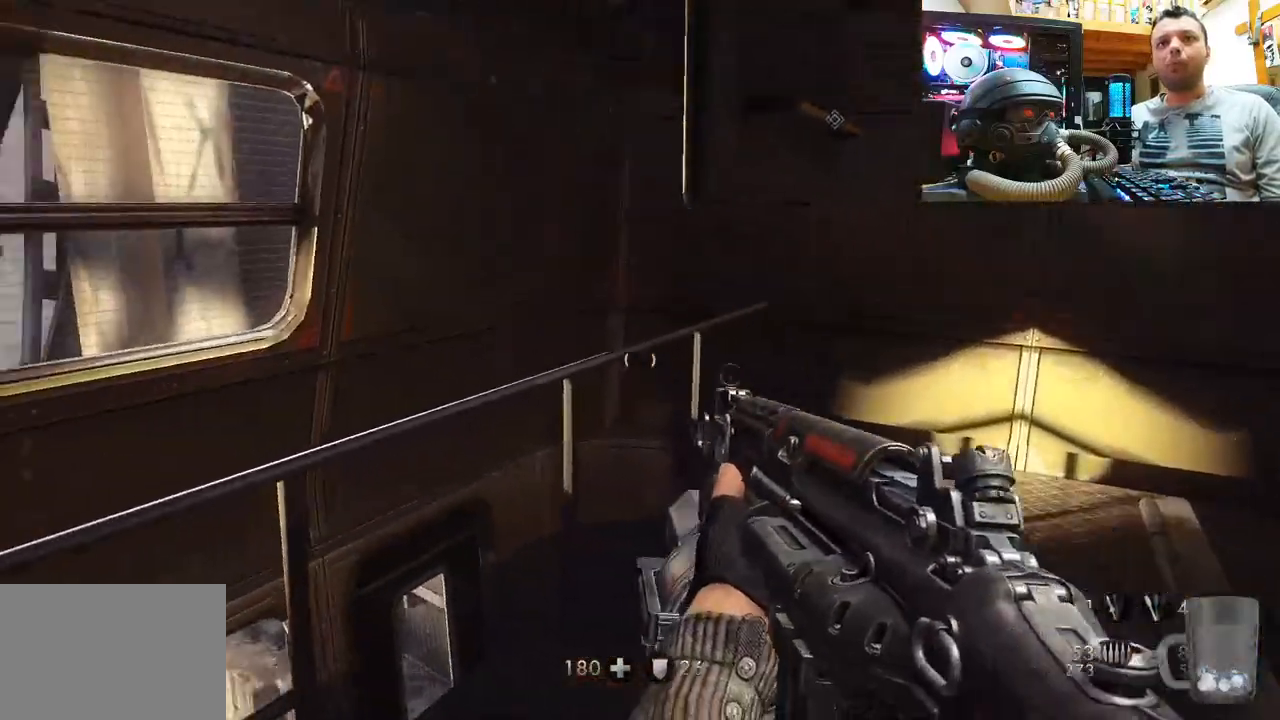
{"buttons": [], "left_stick": "center", "right_stick": "left", "events": [[383, "left_stick", "center"], [417, "right_stick", "left"]]}
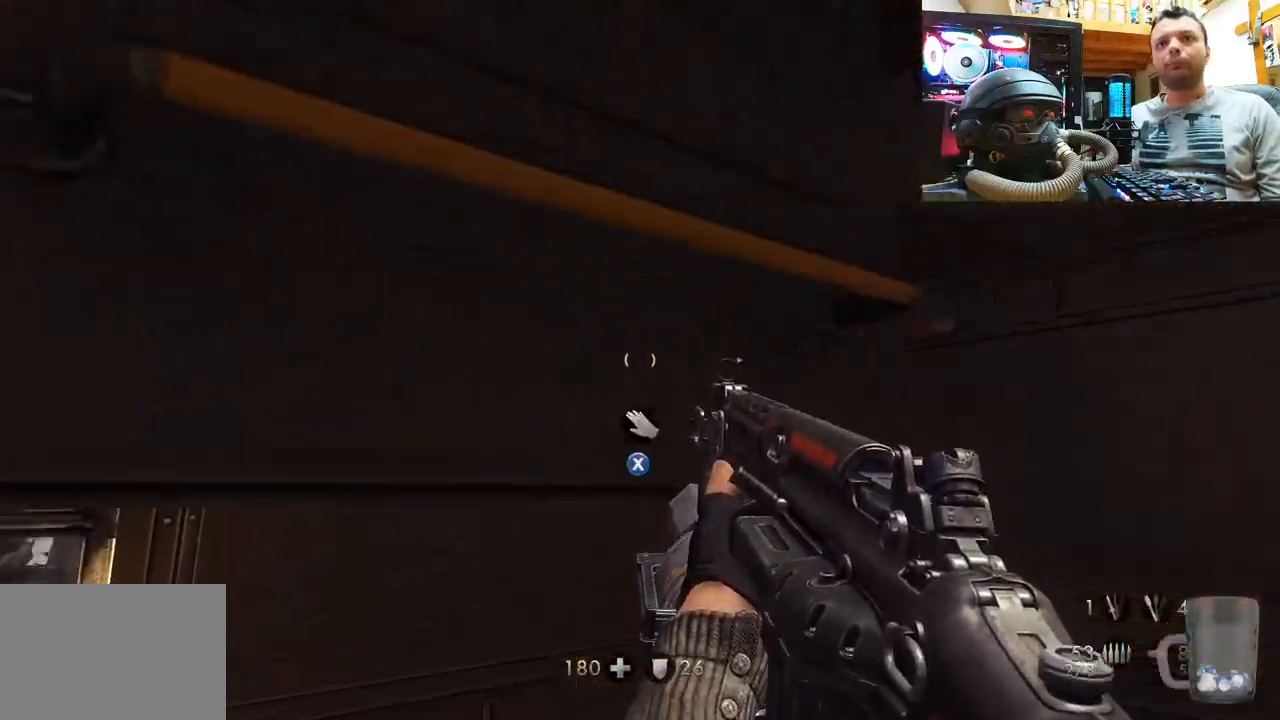
{"buttons": [], "left_stick": "center", "right_stick": "center", "events": [[67, "right_stick", "center"], [150, "SQUARE", "down"], [267, "SQUARE", "up"]]}
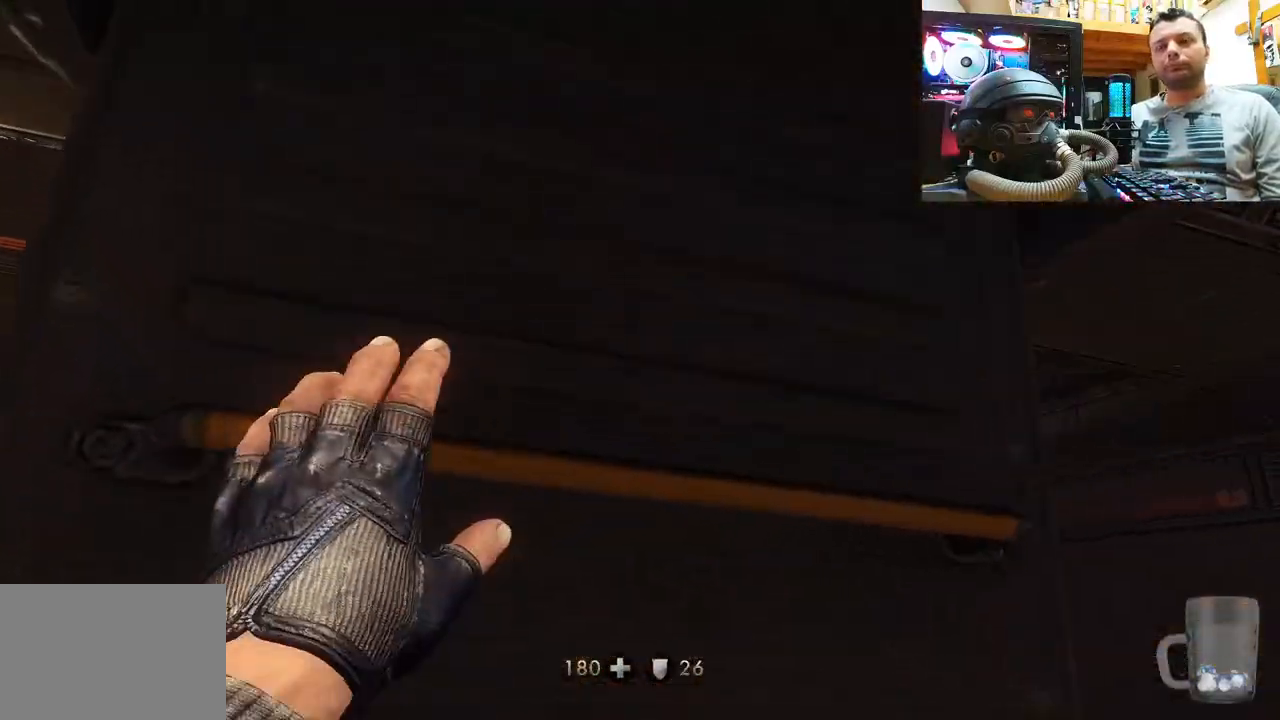
{"buttons": [], "left_stick": "center", "right_stick": "center", "events": []}
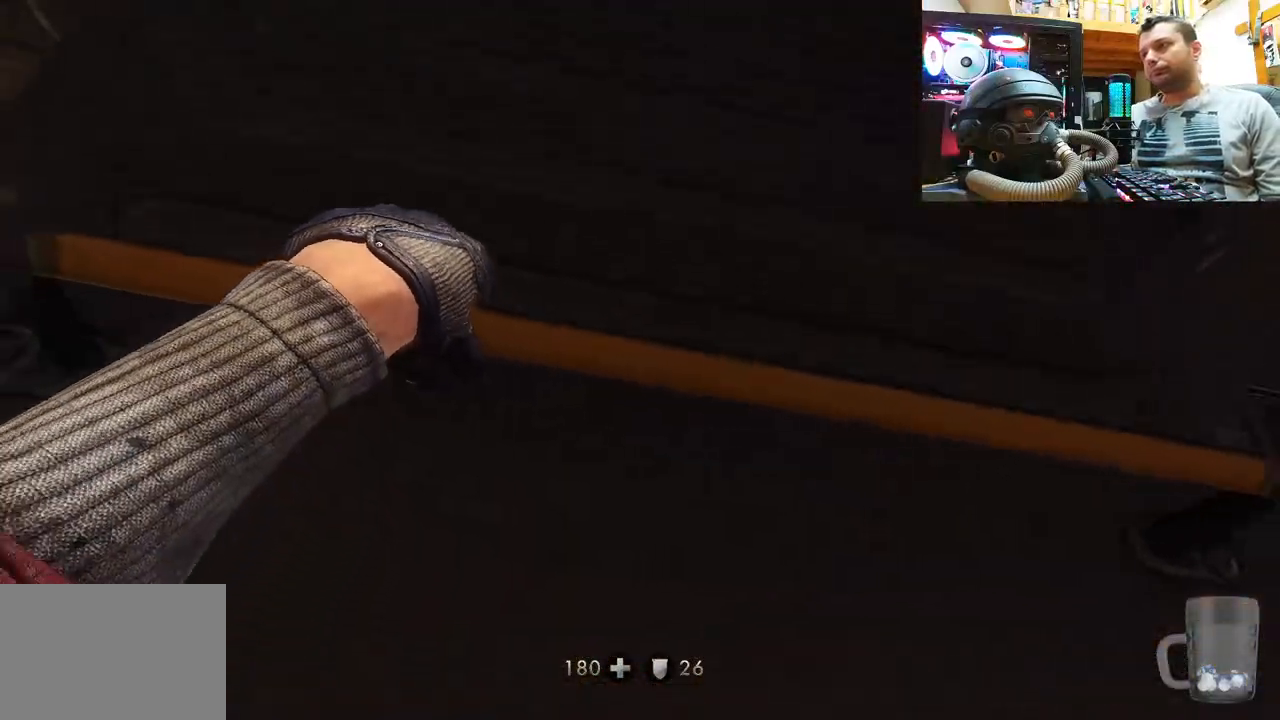
{"buttons": [], "left_stick": "center", "right_stick": "center", "events": []}
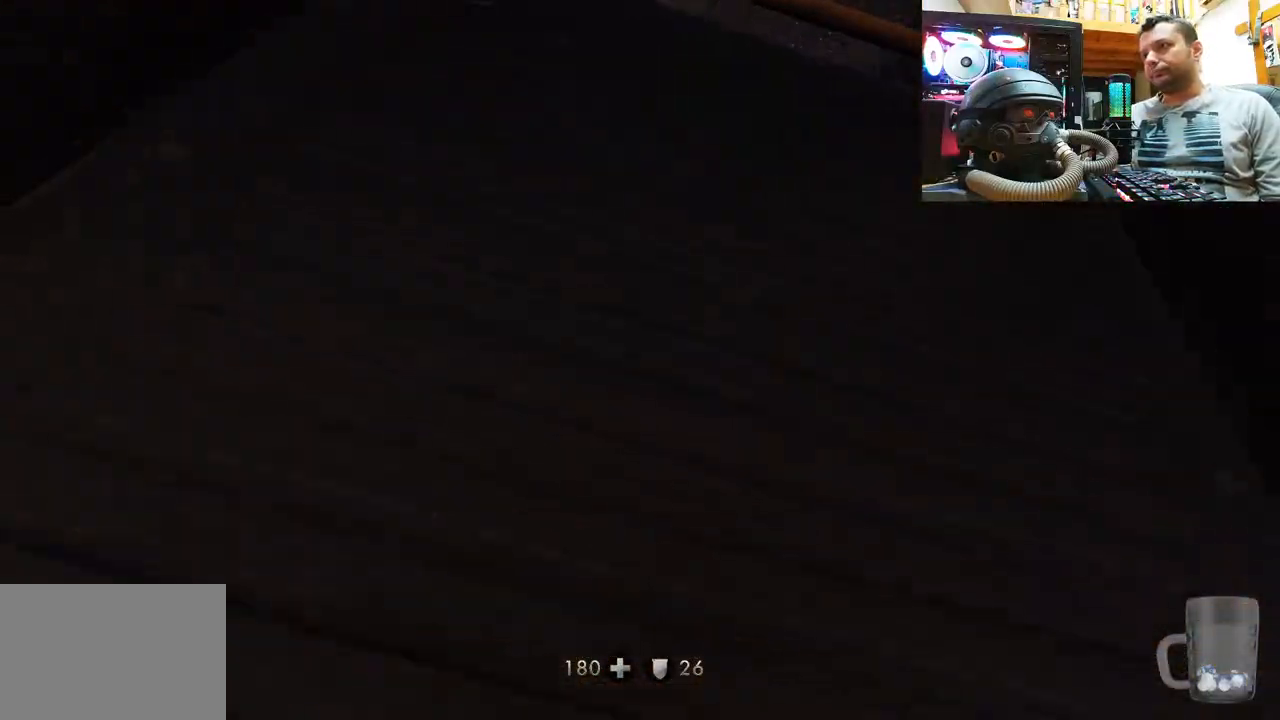
{"buttons": [], "left_stick": "center", "right_stick": "center", "events": []}
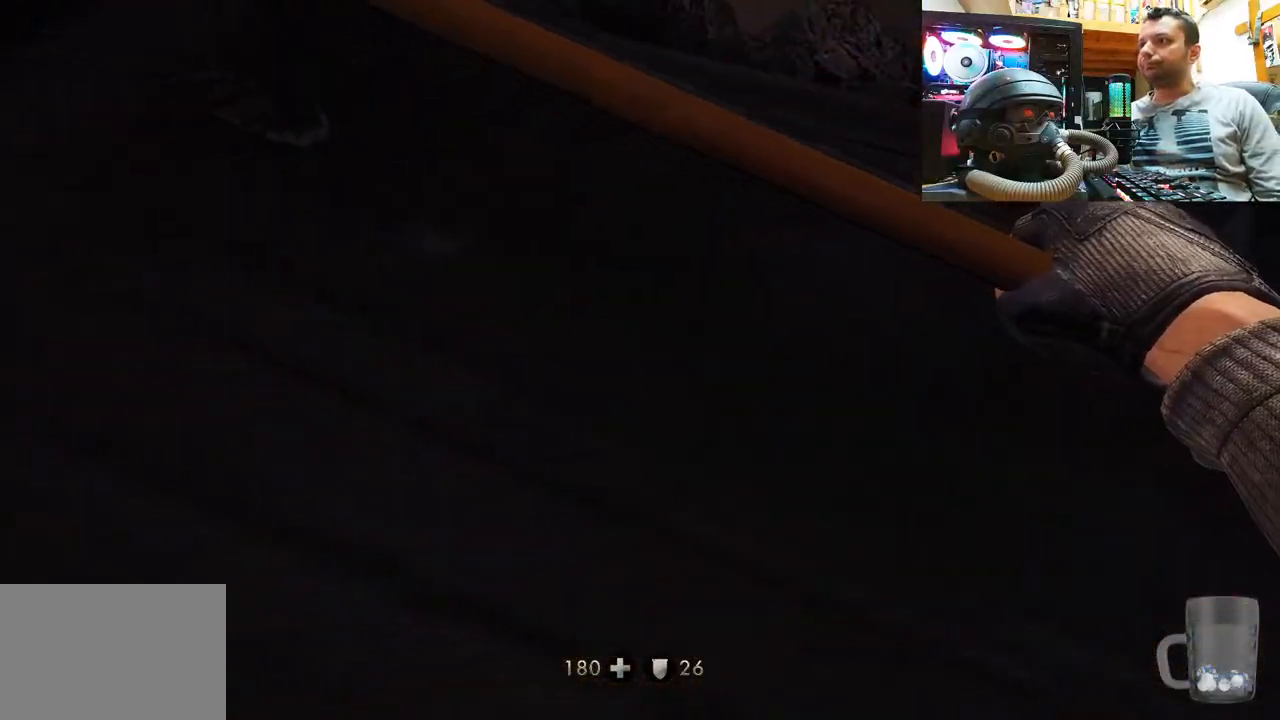
{"buttons": [], "left_stick": "center", "right_stick": "center", "events": []}
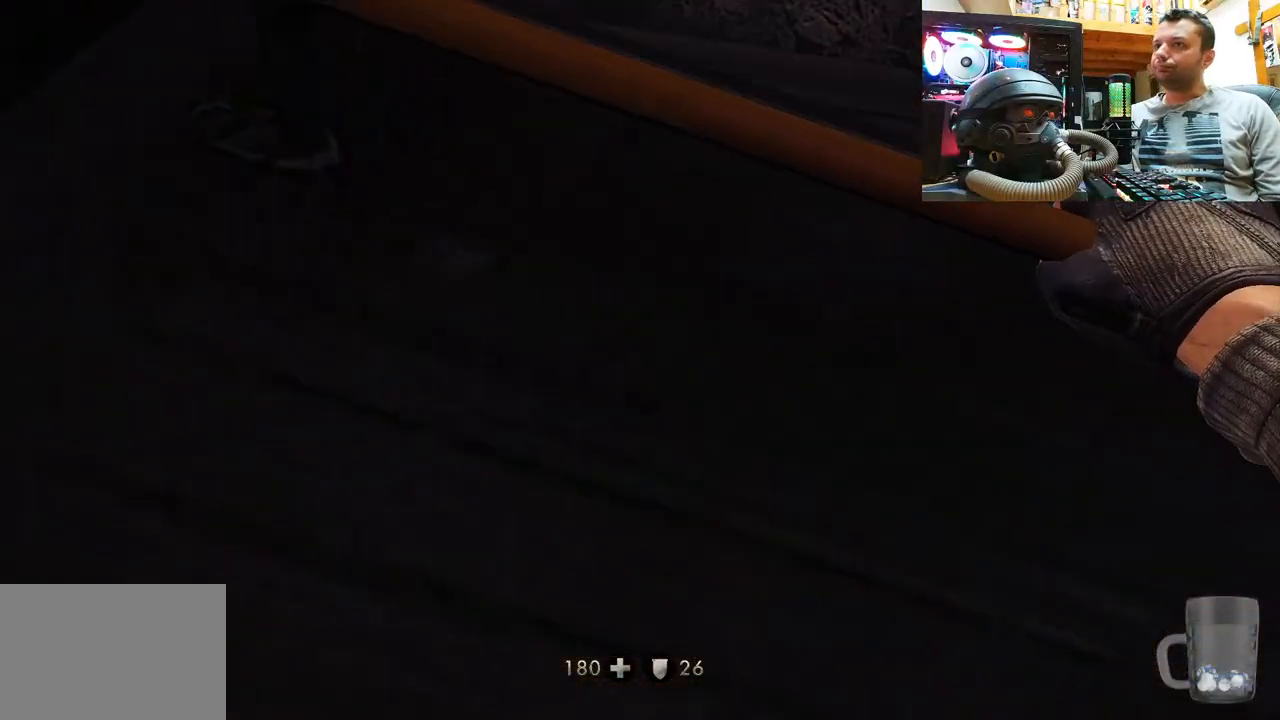
{"buttons": [], "left_stick": "center", "right_stick": "center", "events": []}
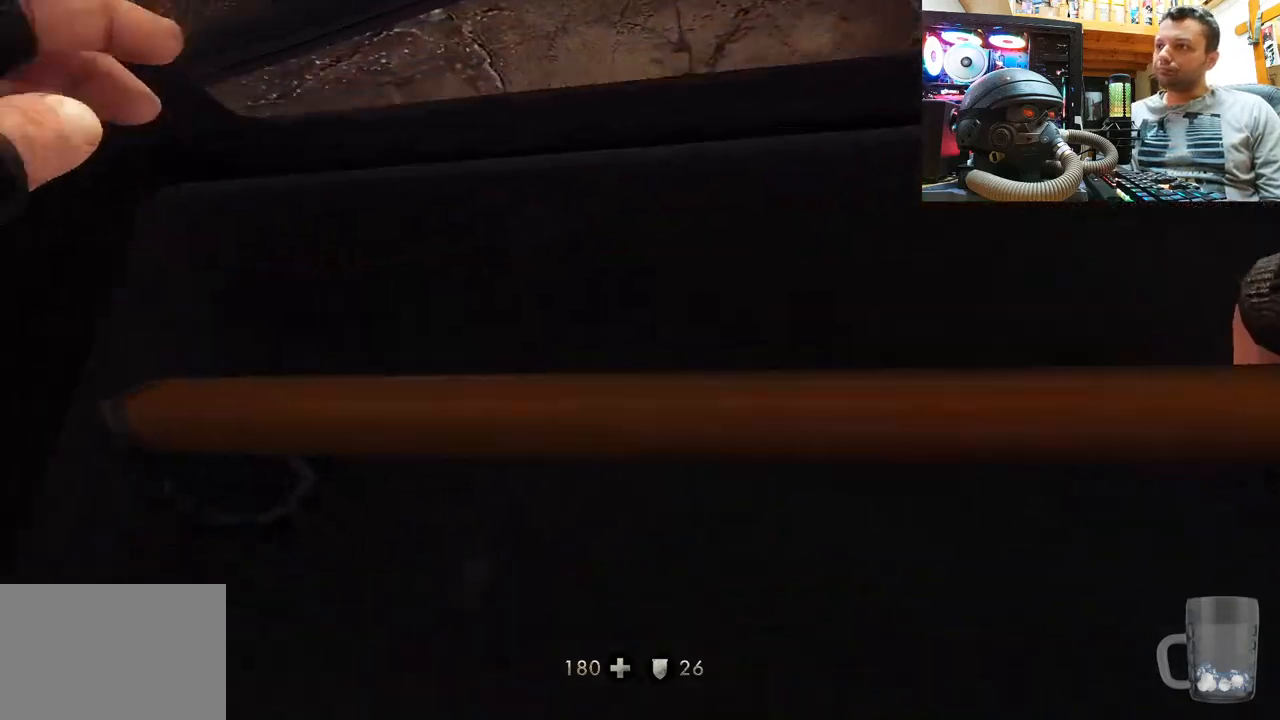
{"buttons": [], "left_stick": "center", "right_stick": "center", "events": []}
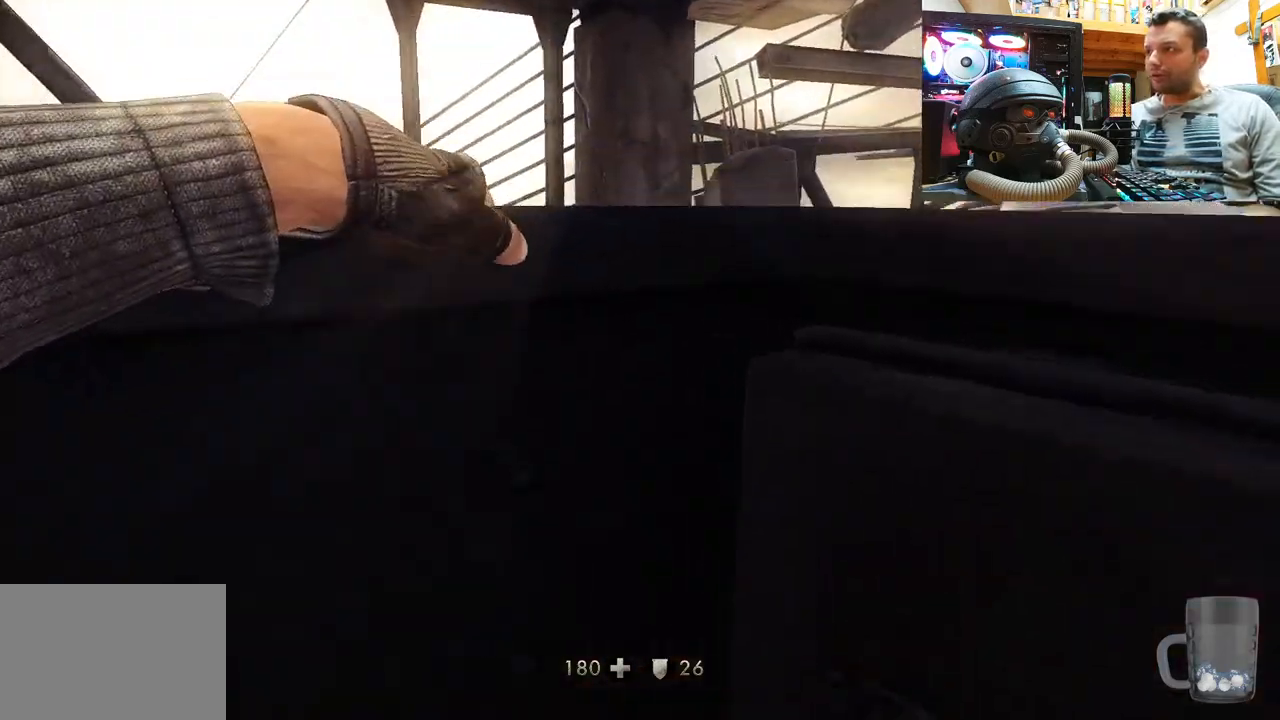
{"buttons": [], "left_stick": "center", "right_stick": "center", "events": []}
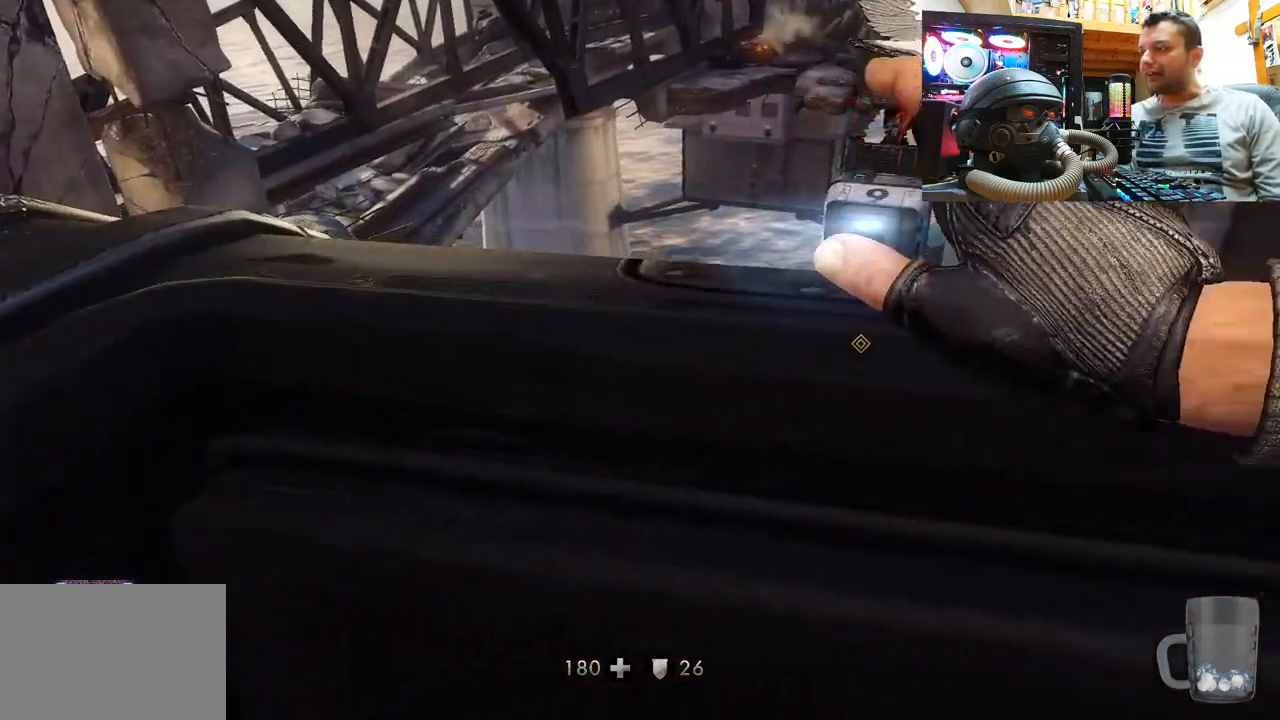
{"buttons": [], "left_stick": "center", "right_stick": "center", "events": []}
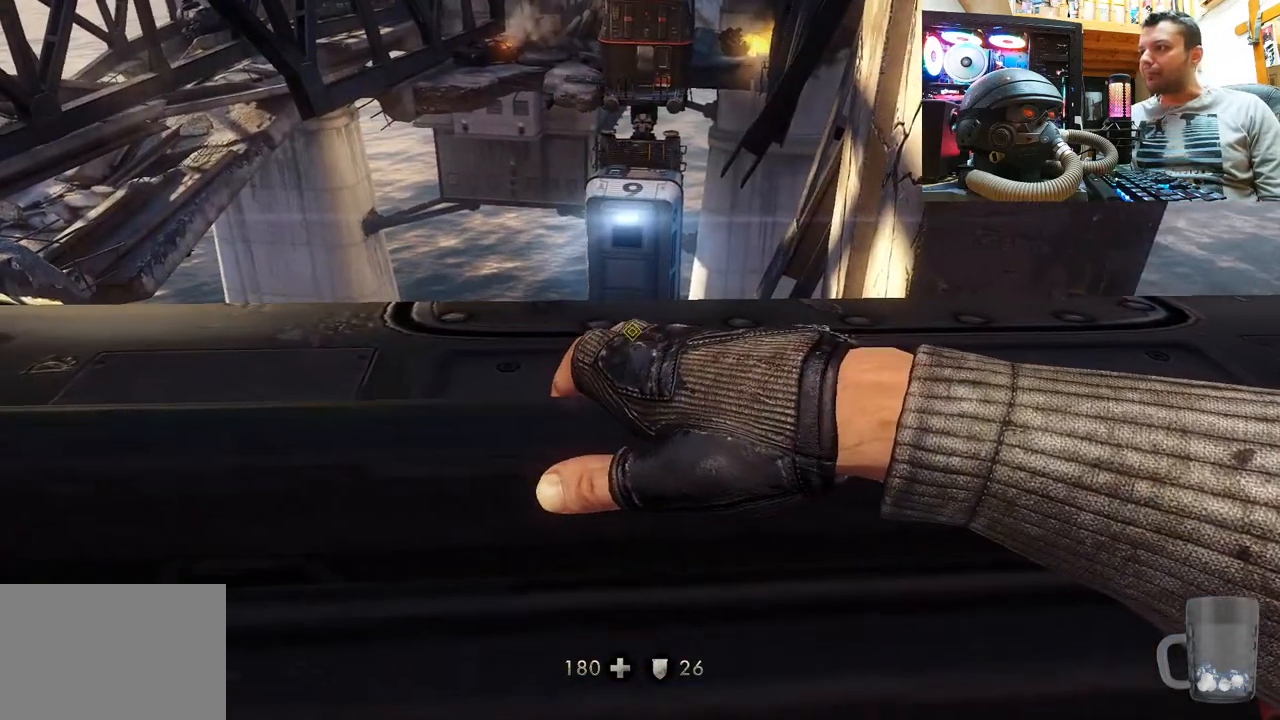
{"buttons": ["TOUCHPAD"], "left_stick": "center", "right_stick": "center", "events": [[433, "TOUCHPAD", "down"]]}
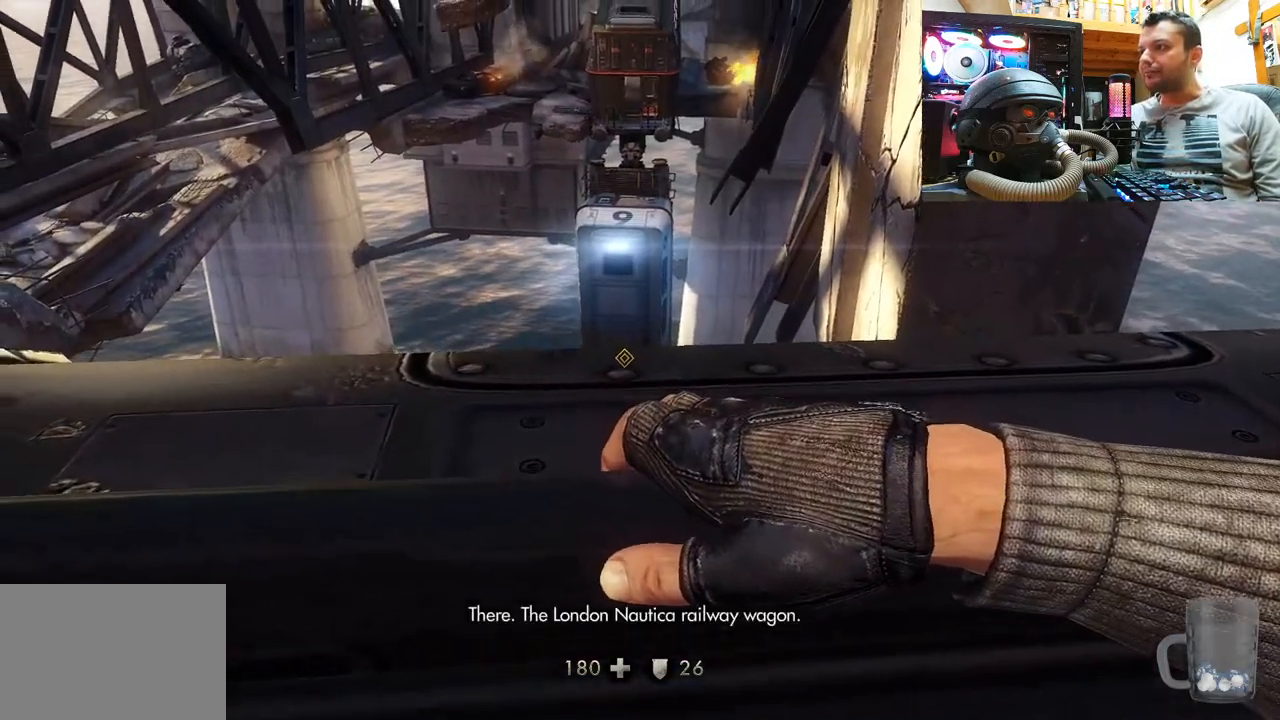
{"buttons": [], "left_stick": "center", "right_stick": "center", "events": [[83, "TOUCHPAD", "up"], [283, "TOUCHPAD", "down"], [500, "TOUCHPAD", "up"]]}
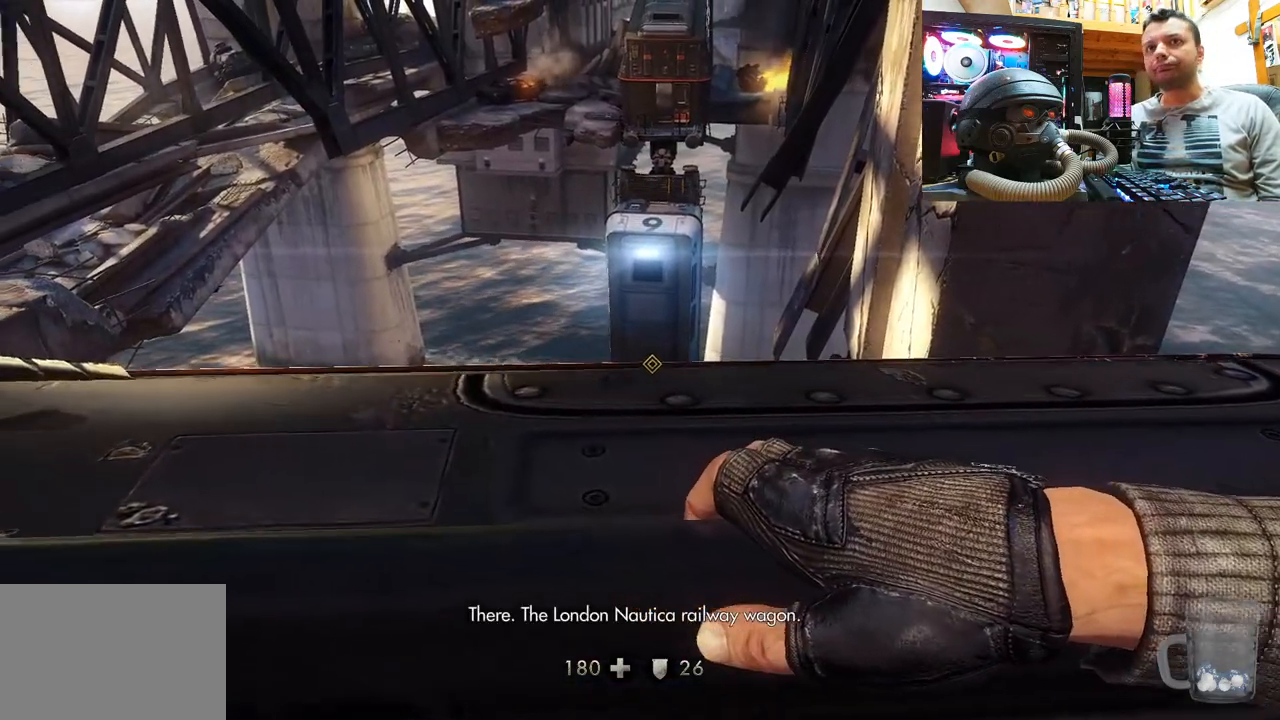
{"buttons": [], "left_stick": "up-left", "right_stick": "center", "events": [[200, "left_stick", "up"], [400, "left_stick", "up-left"]]}
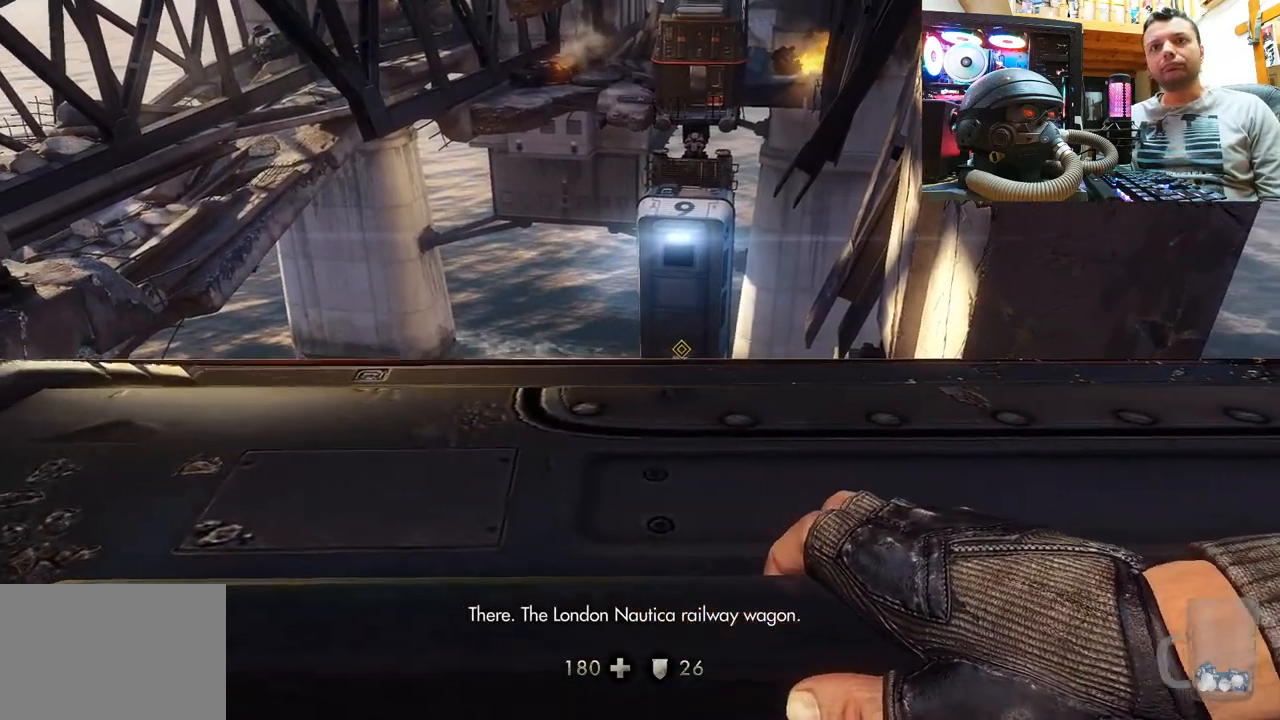
{"buttons": [], "left_stick": "center", "right_stick": "center", "events": [[200, "left_stick", "center"]]}
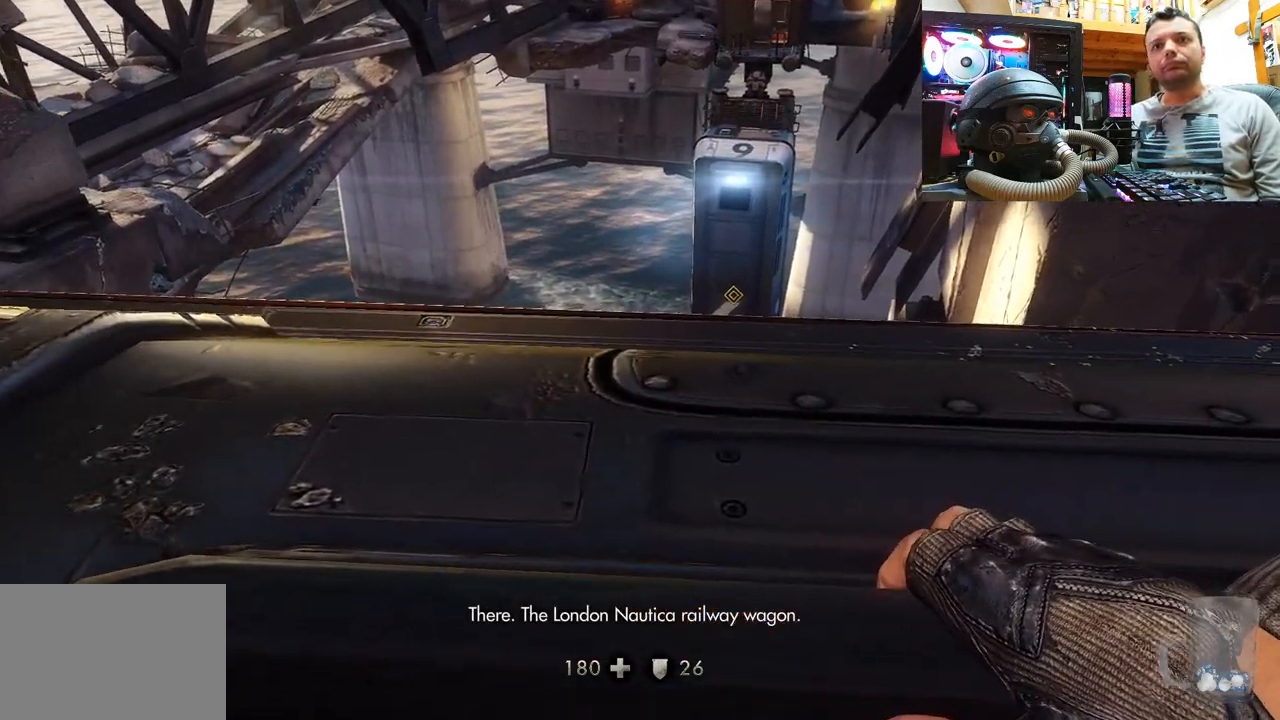
{"buttons": [], "left_stick": "center", "right_stick": "center", "events": []}
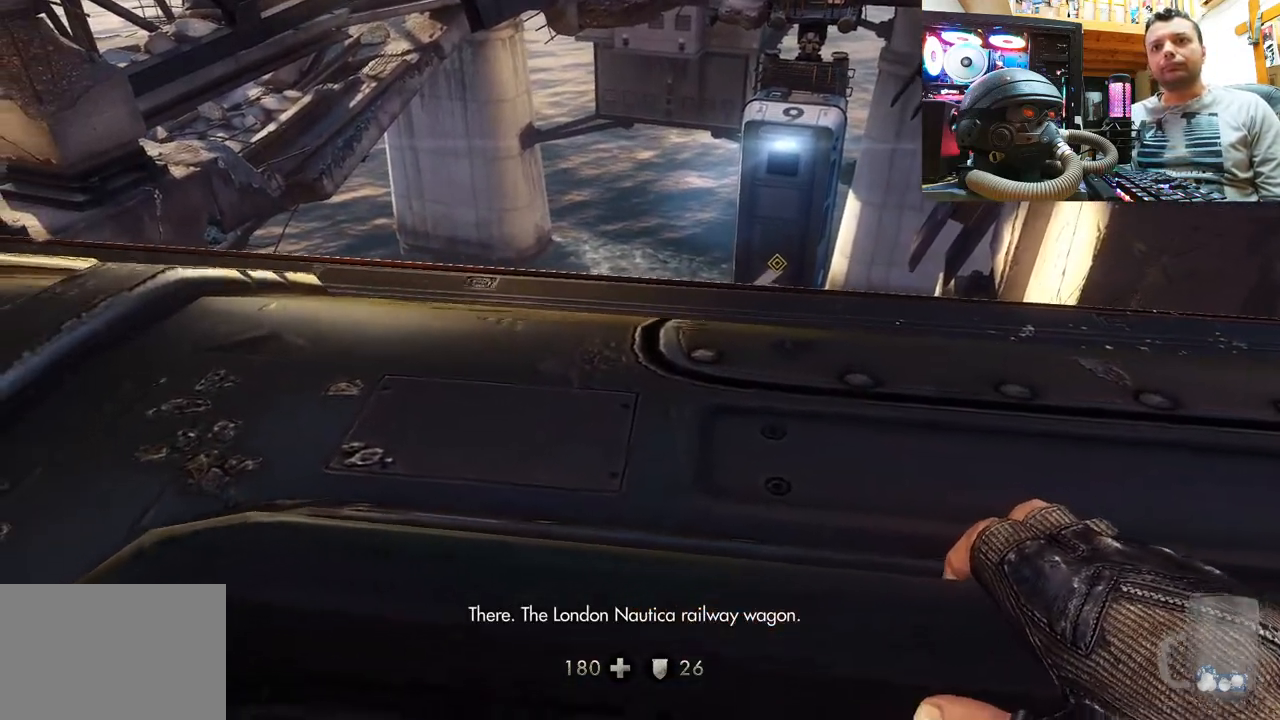
{"buttons": [], "left_stick": "center", "right_stick": "center", "events": [[317, "right_stick", "up"], [467, "right_stick", "center"]]}
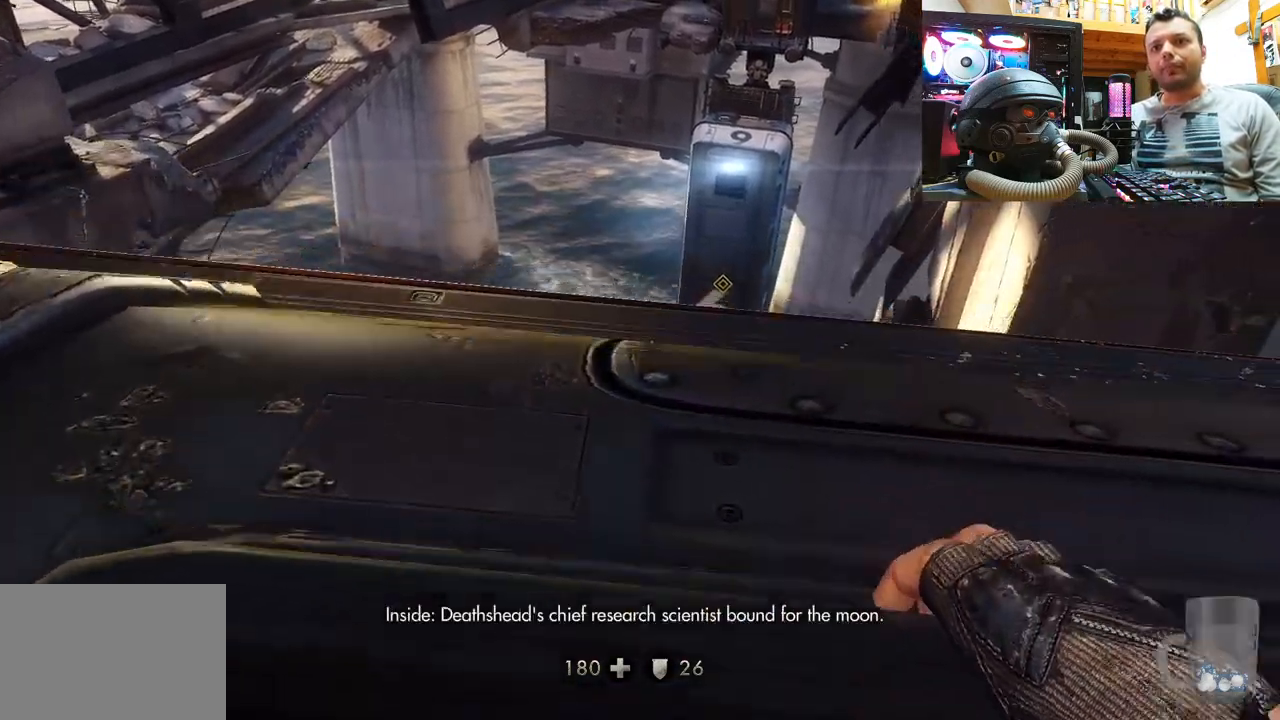
{"buttons": ["TOUCHPAD"], "left_stick": "center", "right_stick": "center", "events": [[167, "right_stick", "up-left"], [467, "TOUCHPAD", "down"], [483, "right_stick", "center"]]}
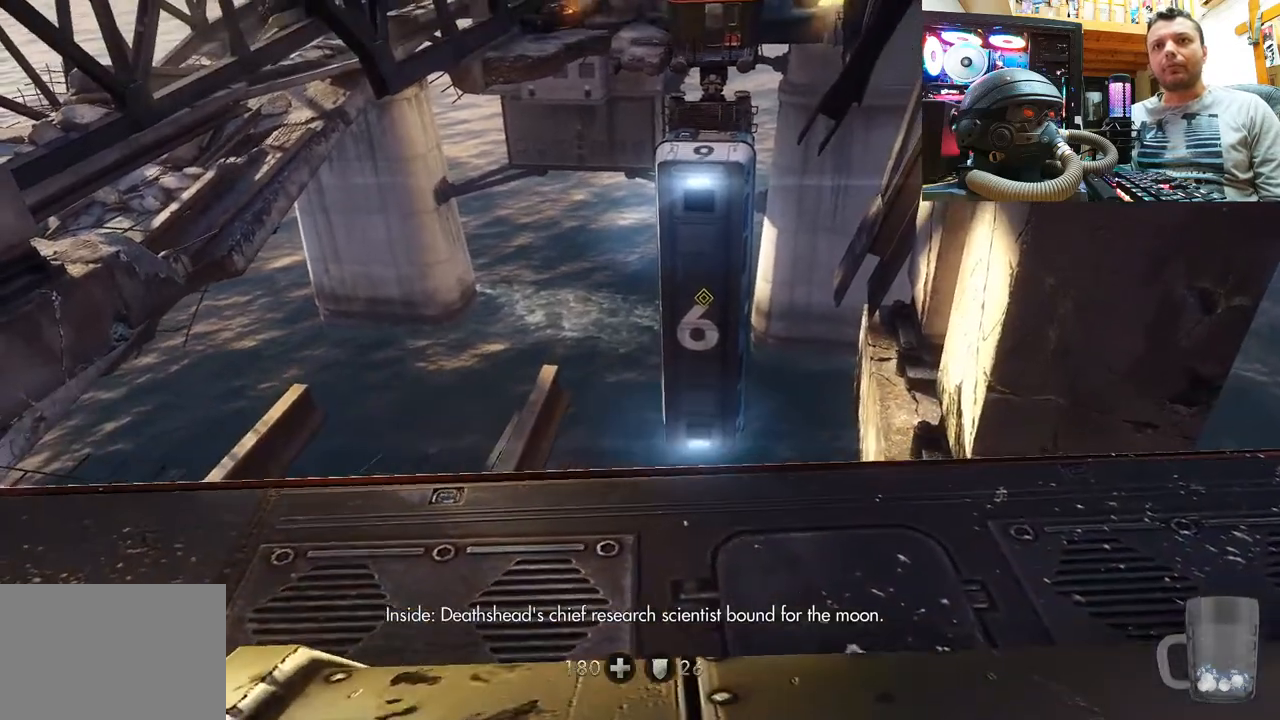
{"buttons": [], "left_stick": "center", "right_stick": "up-left", "events": [[167, "TOUCHPAD", "up"], [233, "TOUCHPAD", "down"], [333, "TOUCHPAD", "up"], [367, "right_stick", "up-left"], [383, "TOUCHPAD", "down"], [433, "TOUCHPAD", "up"]]}
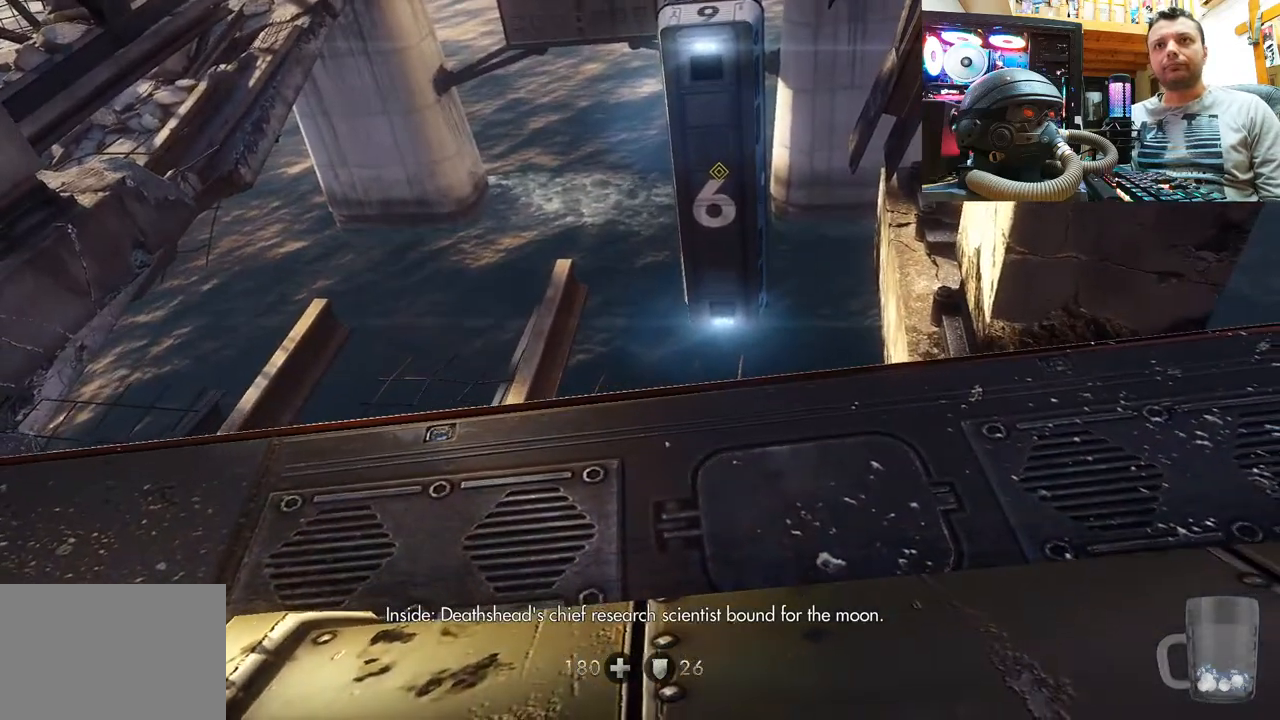
{"buttons": [], "left_stick": "center", "right_stick": "left", "events": [[117, "right_stick", "center"], [317, "right_stick", "left"]]}
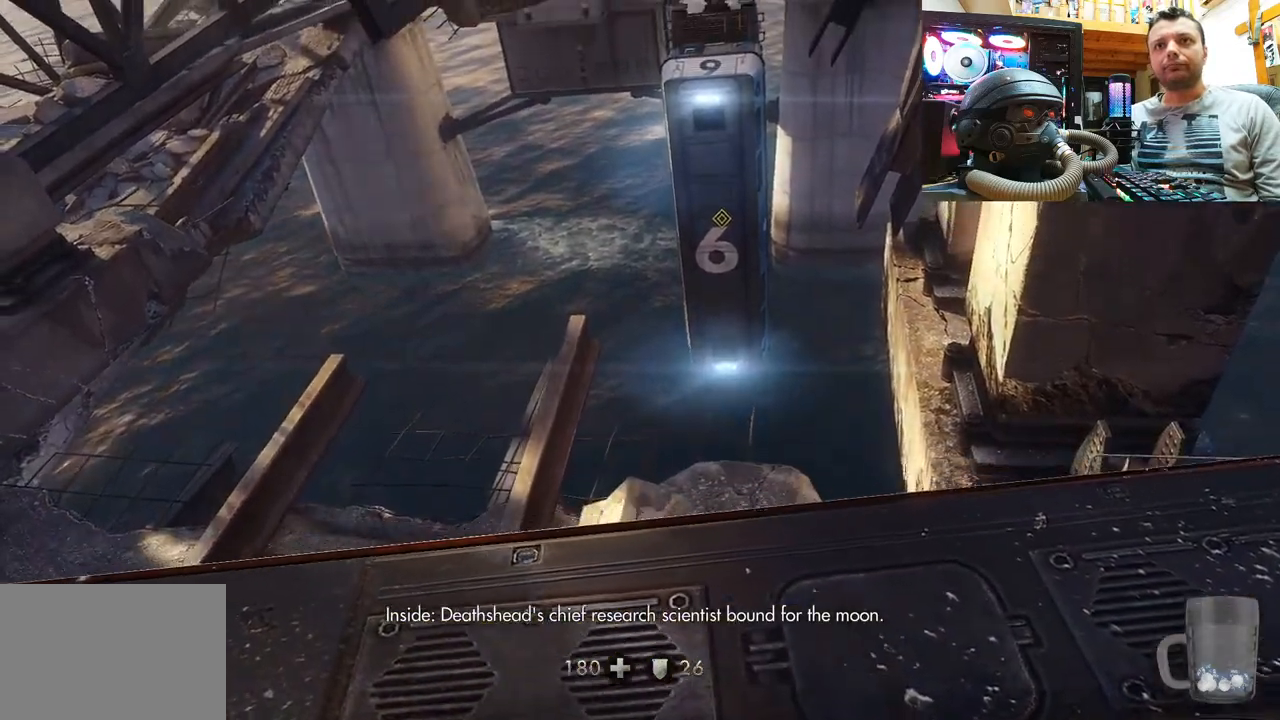
{"buttons": [], "left_stick": "center", "right_stick": "center", "events": [[67, "right_stick", "center"], [267, "right_stick", "down-right"], [433, "right_stick", "center"]]}
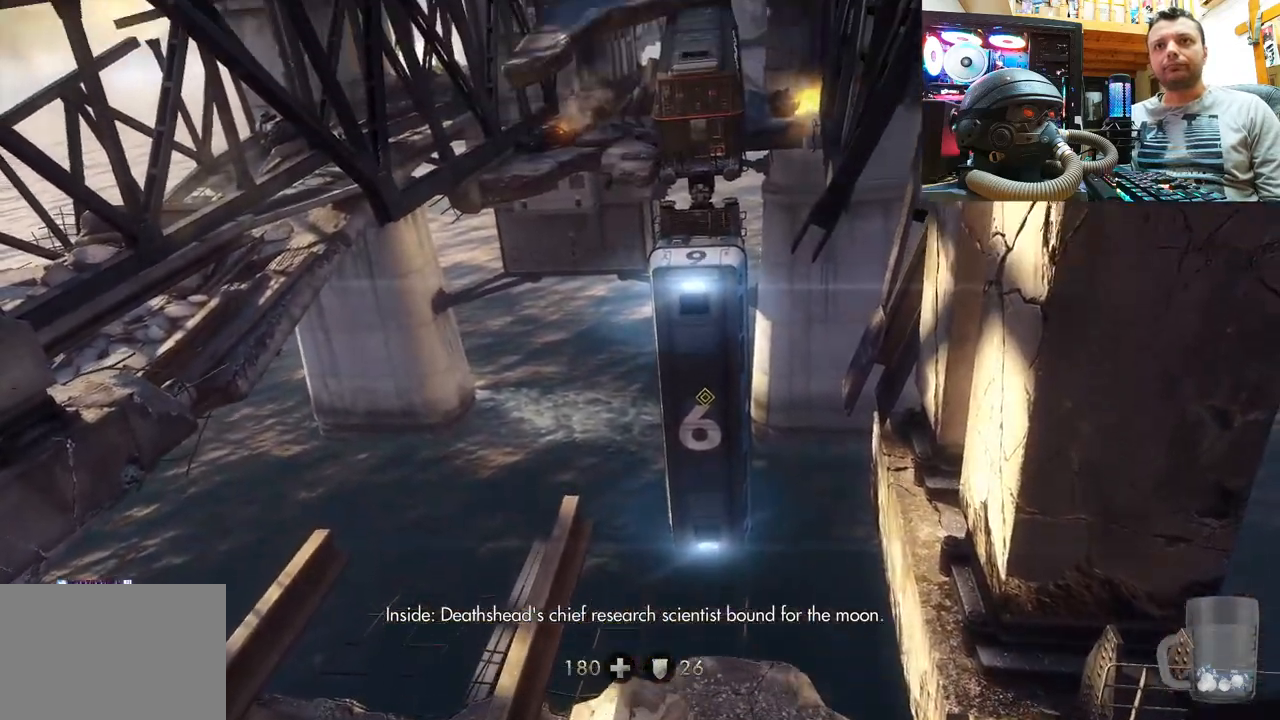
{"buttons": [], "left_stick": "center", "right_stick": "up", "events": [[33, "right_stick", "up-left"], [100, "right_stick", "up"], [300, "right_stick", "center"], [400, "right_stick", "up"]]}
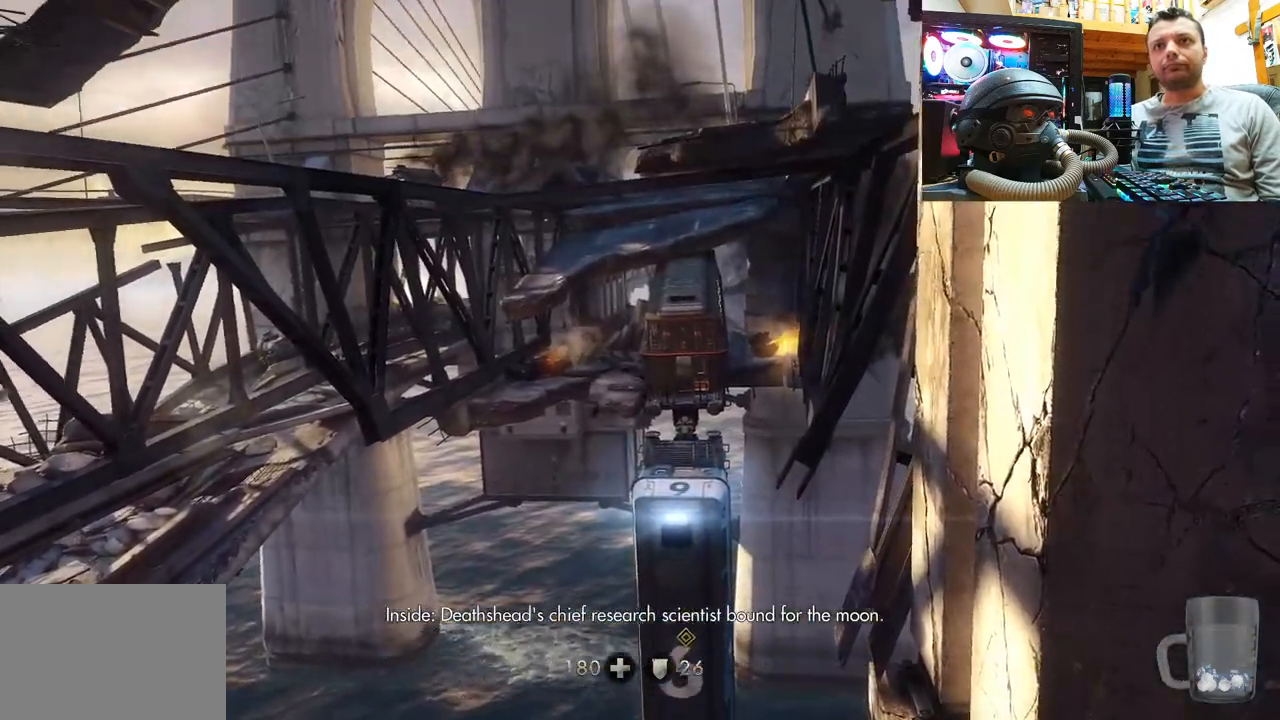
{"buttons": [], "left_stick": "center", "right_stick": "up", "events": [[233, "right_stick", "center"], [350, "right_stick", "up"]]}
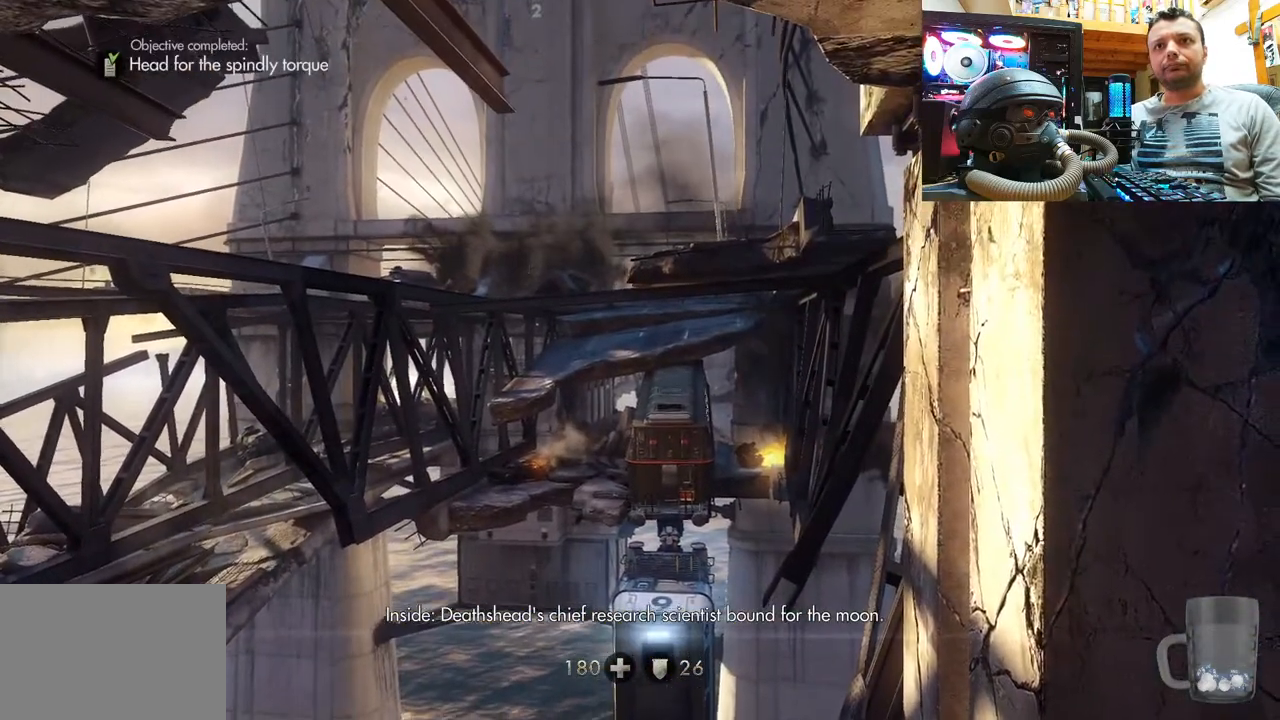
{"buttons": [], "left_stick": "center", "right_stick": "up", "events": [[300, "right_stick", "center"], [433, "right_stick", "up"]]}
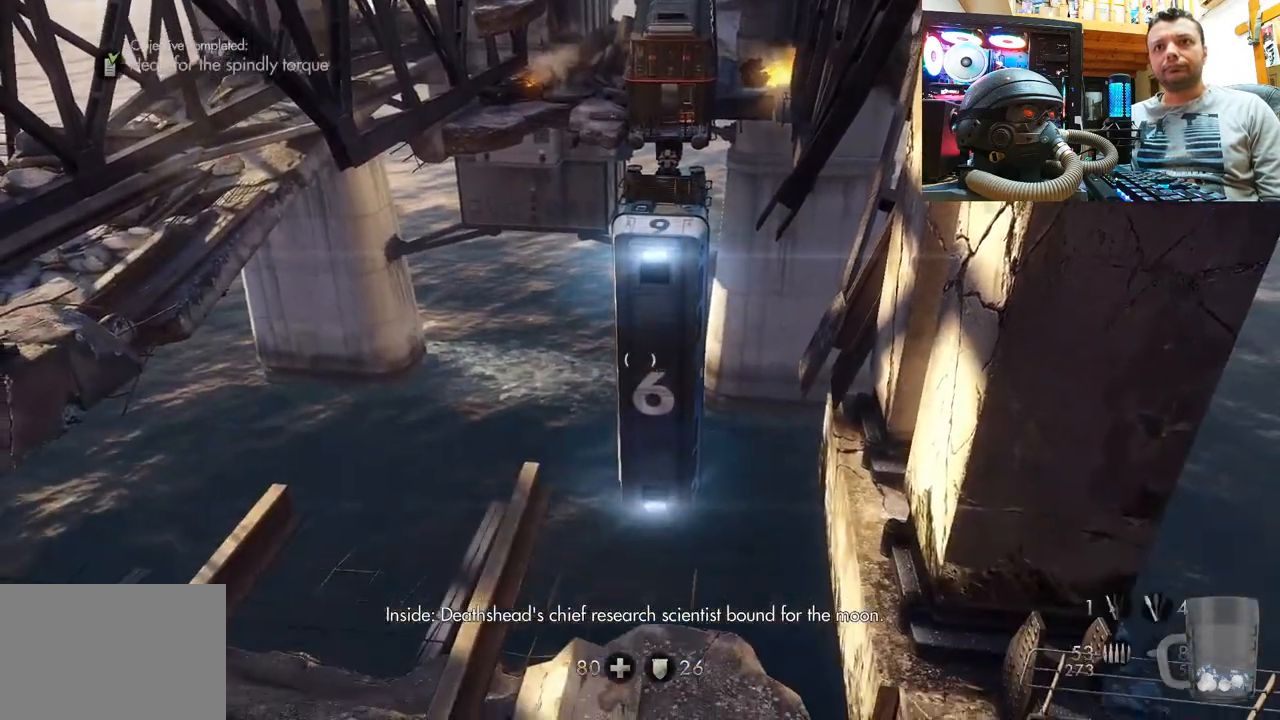
{"buttons": ["L2"], "left_stick": "center", "right_stick": "center", "events": [[117, "right_stick", "center"], [433, "L2", "down"]]}
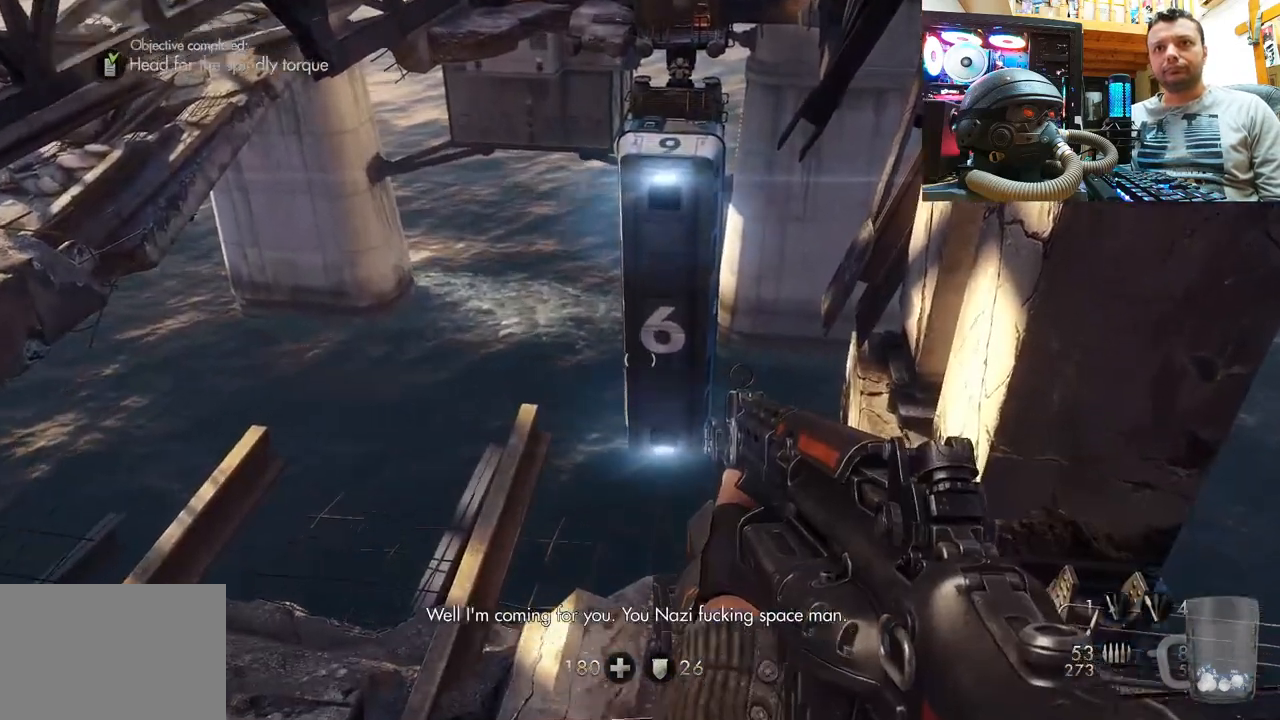
{"buttons": ["L2"], "left_stick": "center", "right_stick": "left", "events": [[133, "right_stick", "down-right"], [317, "right_stick", "down"], [483, "right_stick", "left"]]}